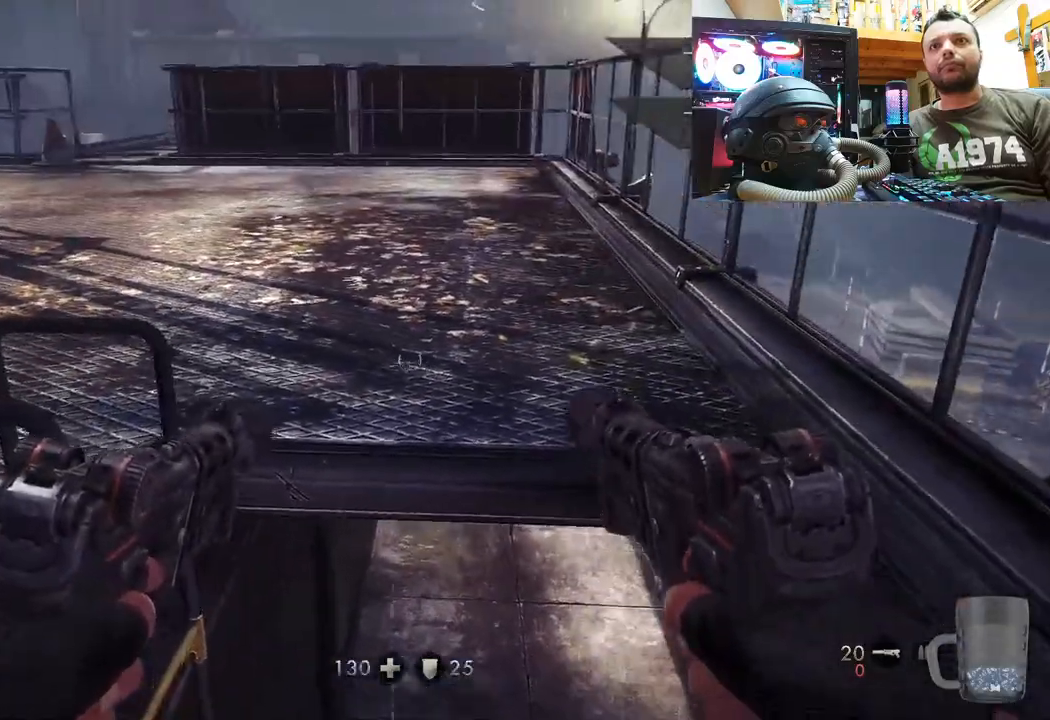
Gameplay with a controller (PlayStation layout); each line is a JSON object with the inputs held at the frame after it. "events" lists button and stick changes between this image and that frame as [ms after this image, input, new state], when the widget could be followed in between. Not read: L1 TOUCHPAD.
{"buttons": [], "left_stick": "left", "right_stick": "left", "events": [[200, "right_stick", "left"], [383, "left_stick", "left"]]}
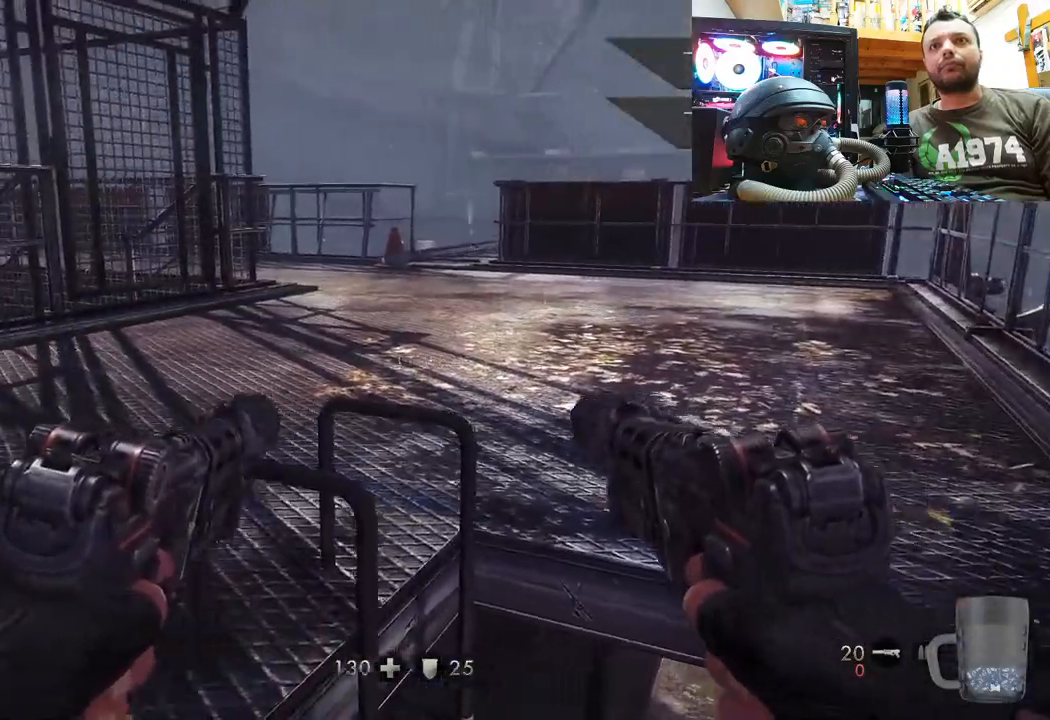
{"buttons": [], "left_stick": "up-left", "right_stick": "center", "events": [[17, "left_stick", "up-left"], [200, "right_stick", "center"]]}
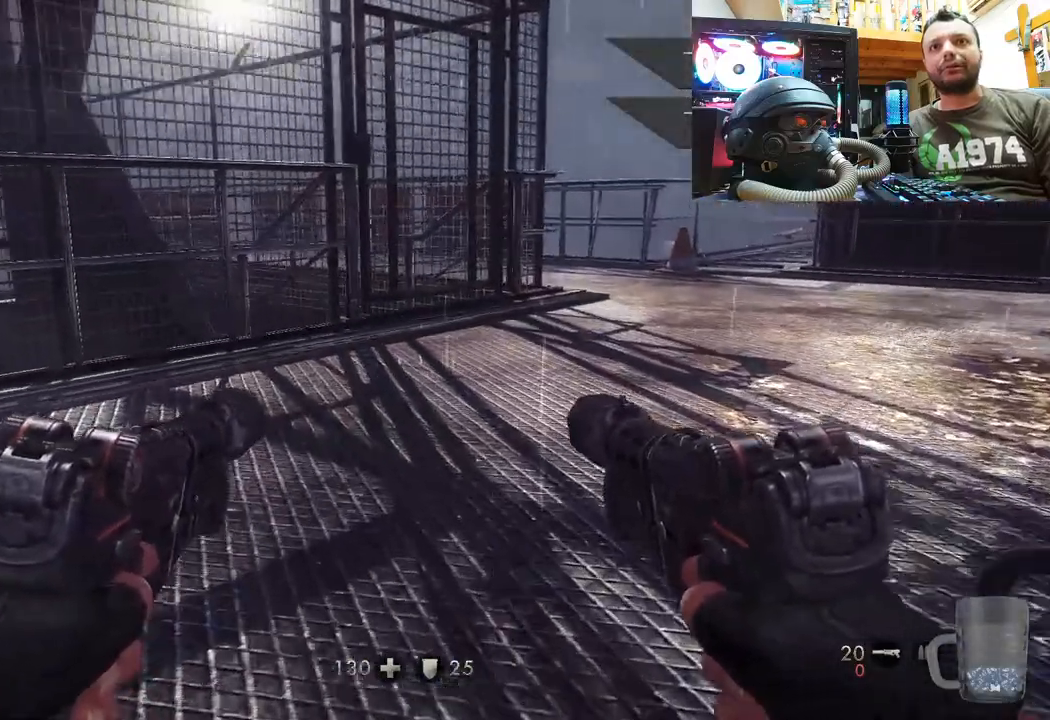
{"buttons": [], "left_stick": "up-left", "right_stick": "right", "events": [[50, "right_stick", "right"], [367, "right_stick", "center"], [433, "right_stick", "right"]]}
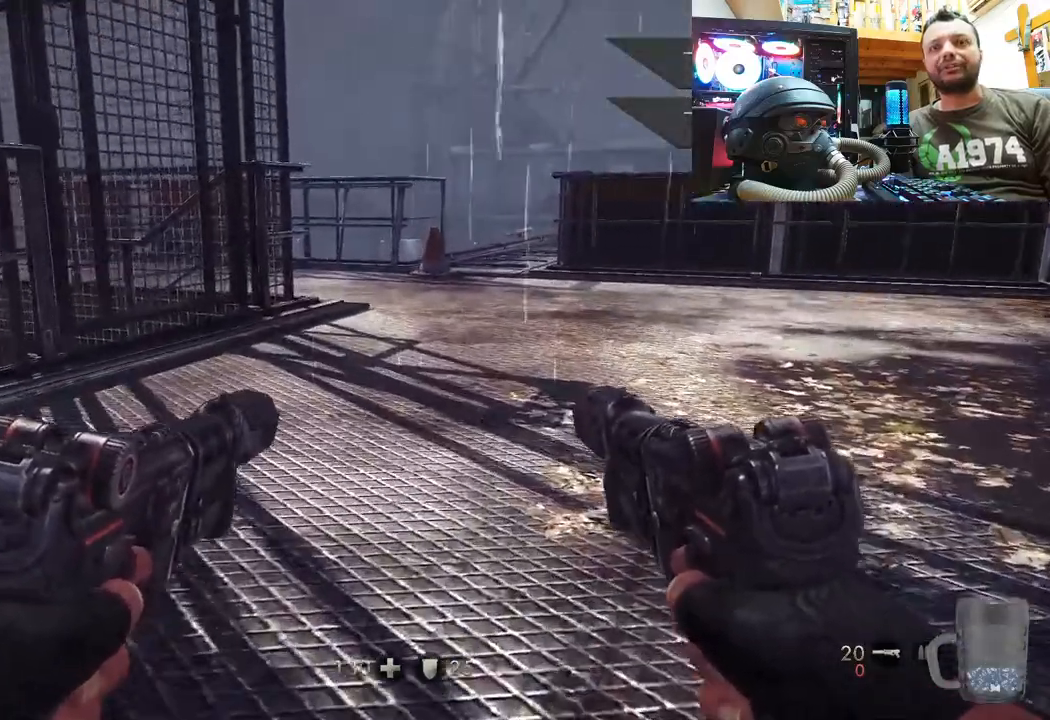
{"buttons": [], "left_stick": "up-left", "right_stick": "left", "events": [[200, "right_stick", "center"], [500, "right_stick", "left"]]}
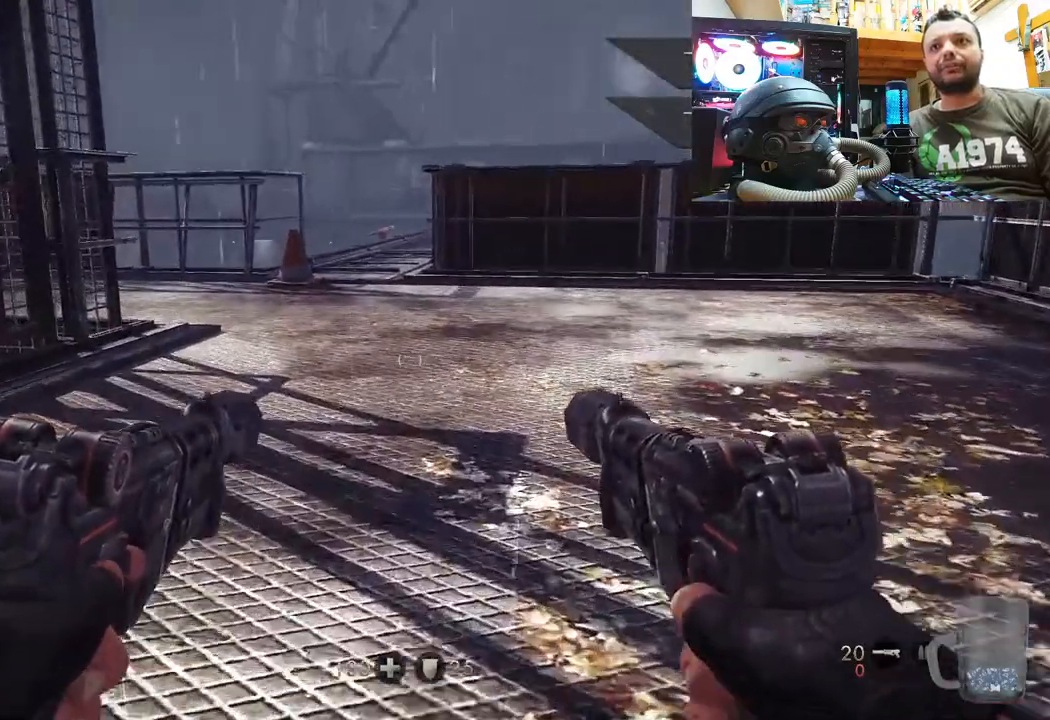
{"buttons": [], "left_stick": "up-left", "right_stick": "center", "events": [[217, "right_stick", "center"]]}
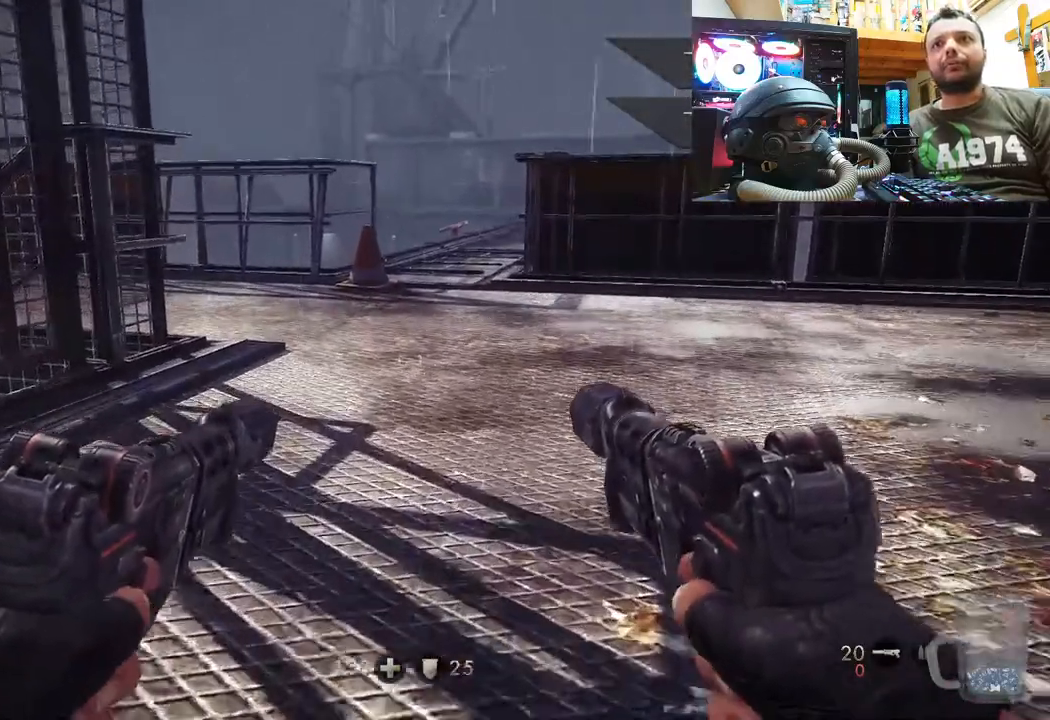
{"buttons": [], "left_stick": "up", "right_stick": "center", "events": [[33, "left_stick", "up"]]}
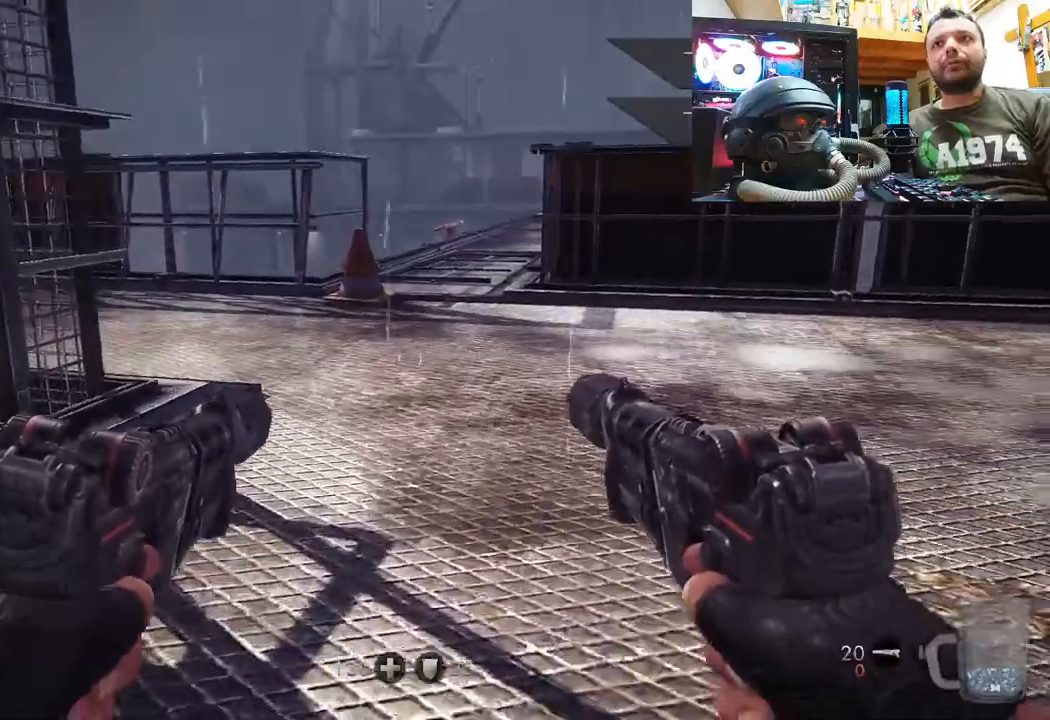
{"buttons": [], "left_stick": "up", "right_stick": "center", "events": []}
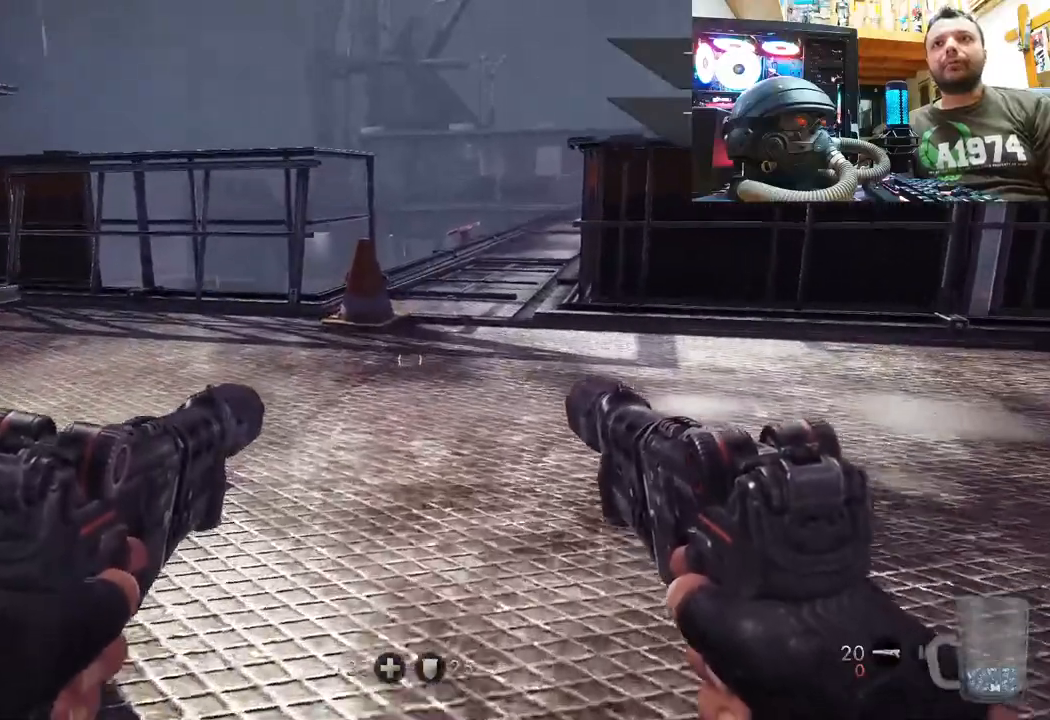
{"buttons": [], "left_stick": "up", "right_stick": "center", "events": [[17, "right_stick", "up-left"], [117, "right_stick", "center"]]}
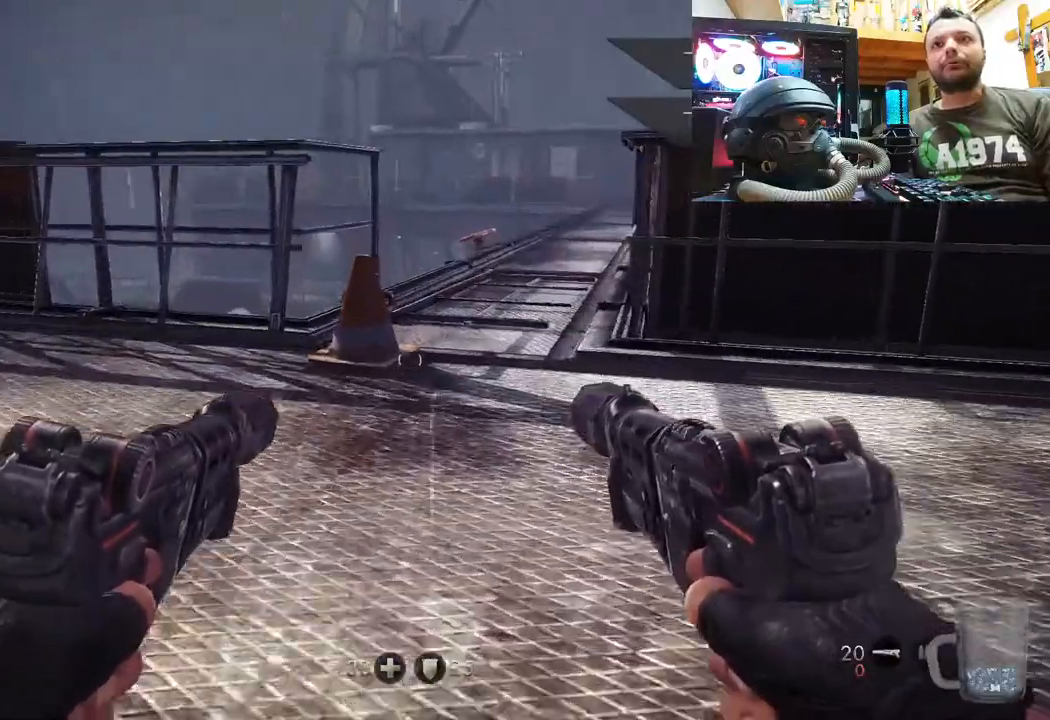
{"buttons": [], "left_stick": "up", "right_stick": "right", "events": [[383, "right_stick", "right"]]}
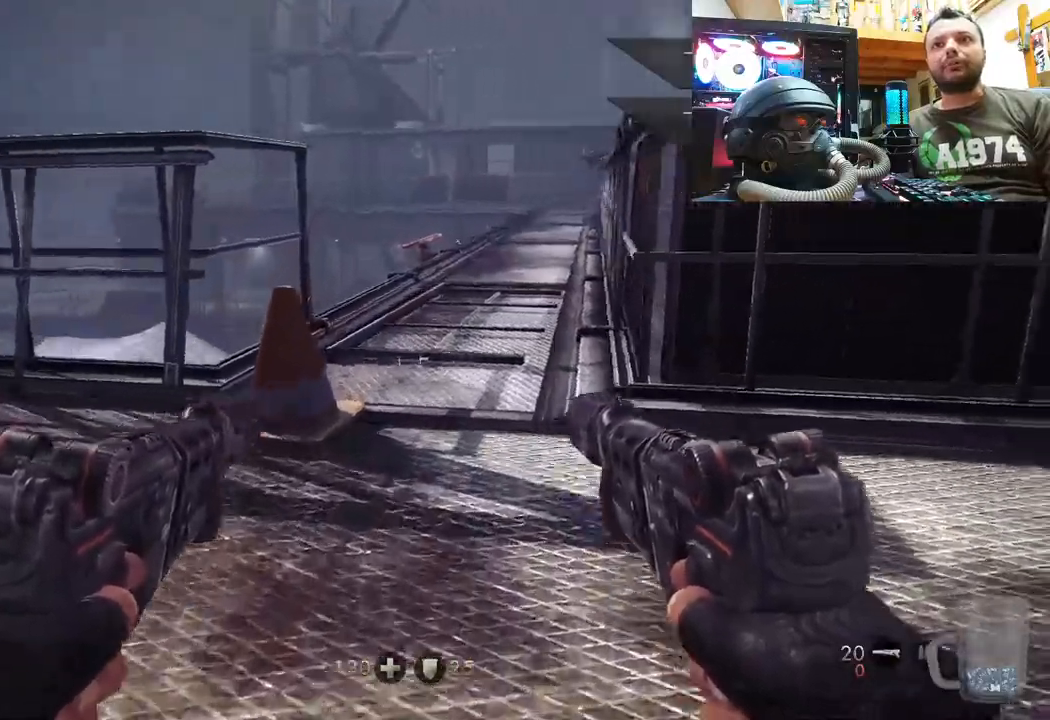
{"buttons": [], "left_stick": "up", "right_stick": "up-left", "events": [[100, "right_stick", "center"], [400, "right_stick", "up-left"]]}
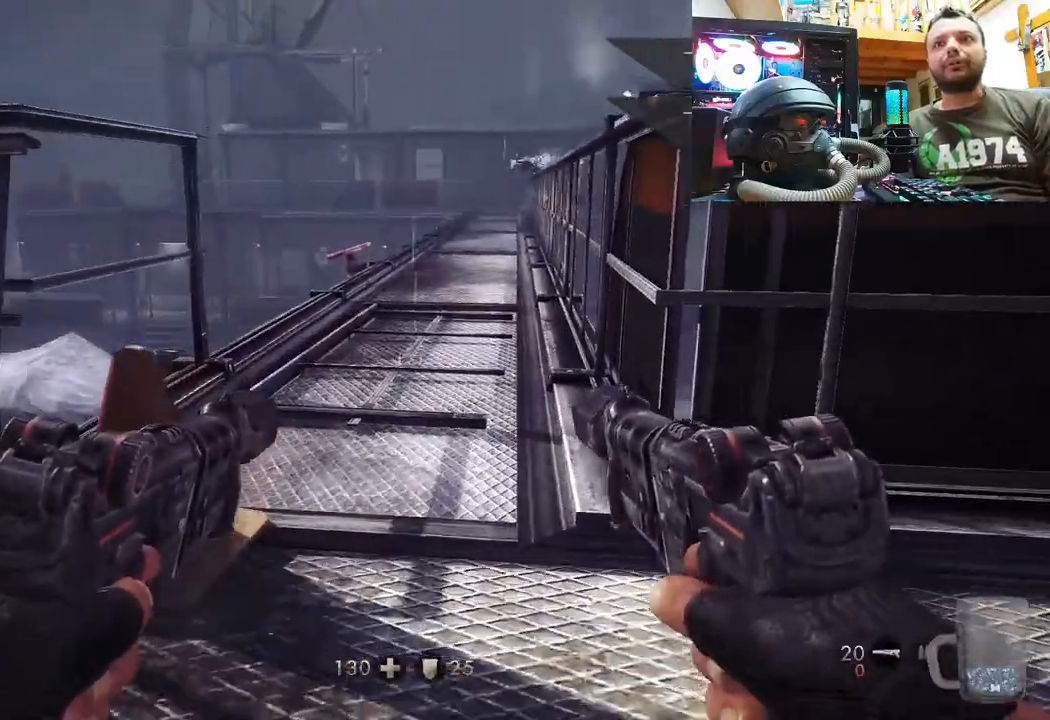
{"buttons": [], "left_stick": "up", "right_stick": "up-left", "events": []}
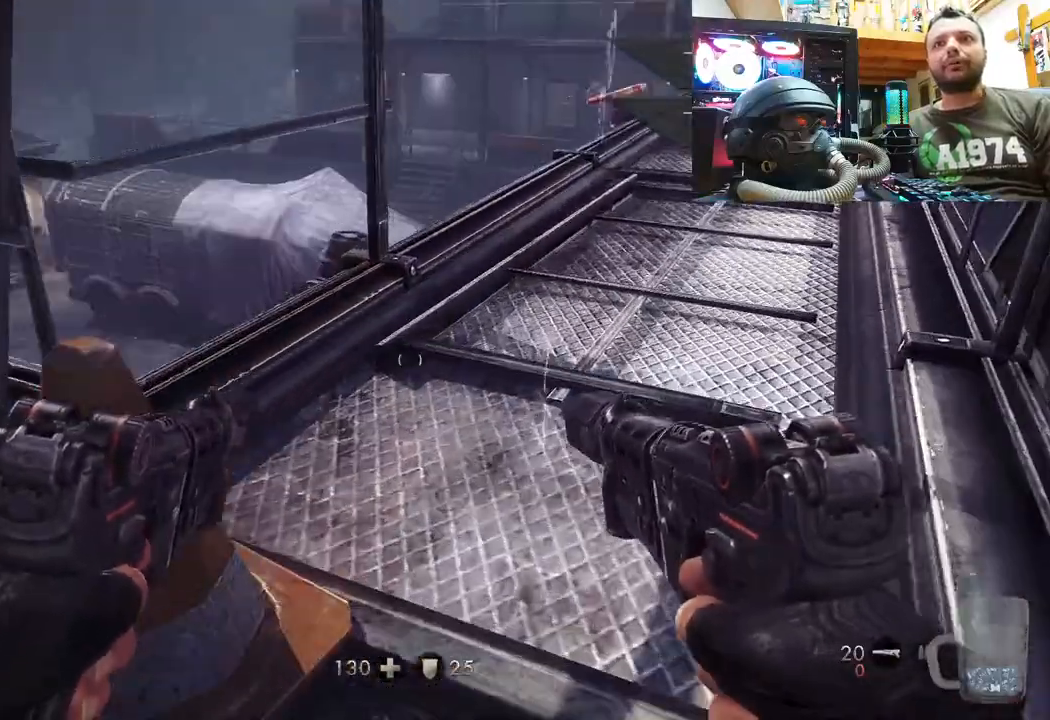
{"buttons": [], "left_stick": "up-right", "right_stick": "up-left", "events": [[317, "left_stick", "up-right"]]}
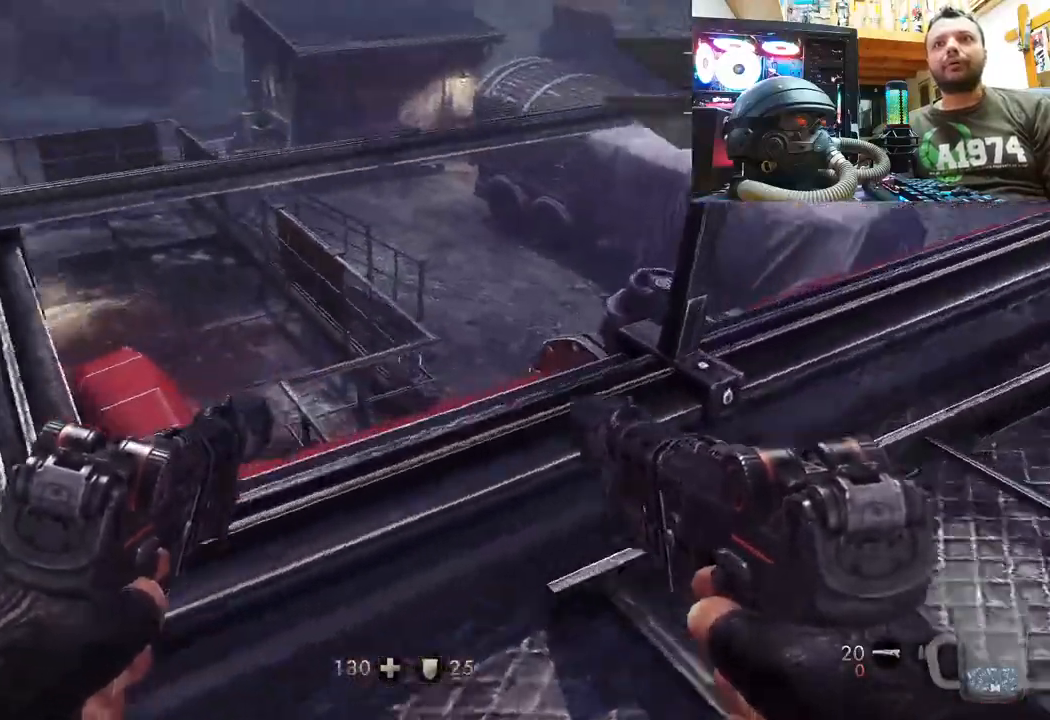
{"buttons": [], "left_stick": "up", "right_stick": "up-left", "events": [[317, "left_stick", "up"]]}
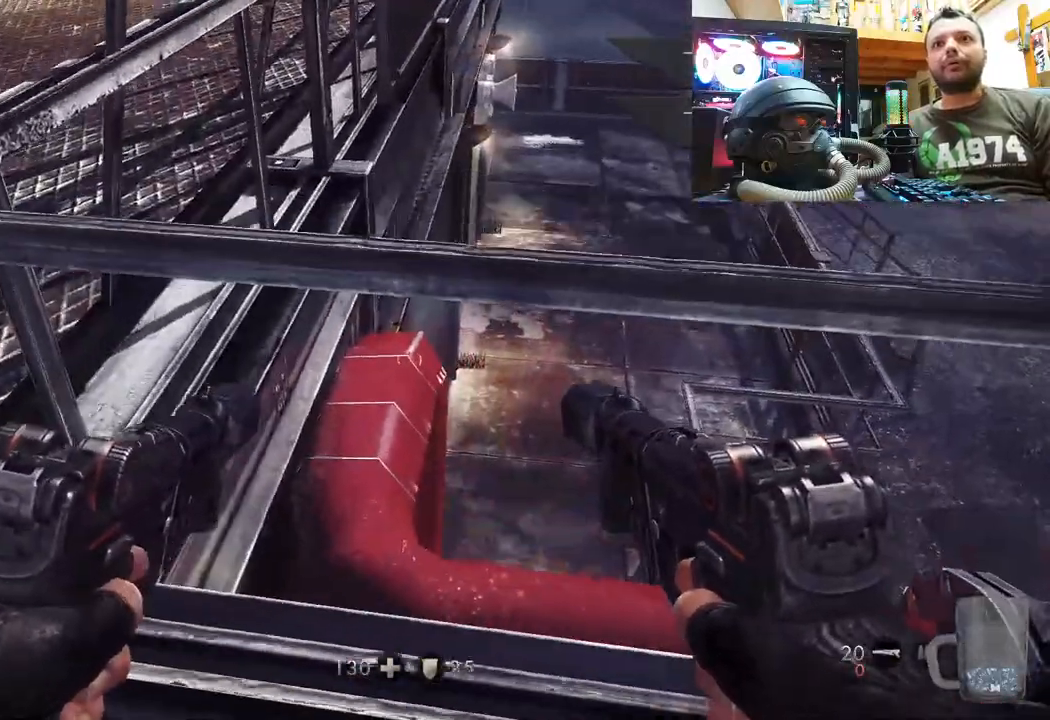
{"buttons": [], "left_stick": "center", "right_stick": "up", "events": [[117, "left_stick", "right"], [117, "right_stick", "up"], [350, "left_stick", "center"]]}
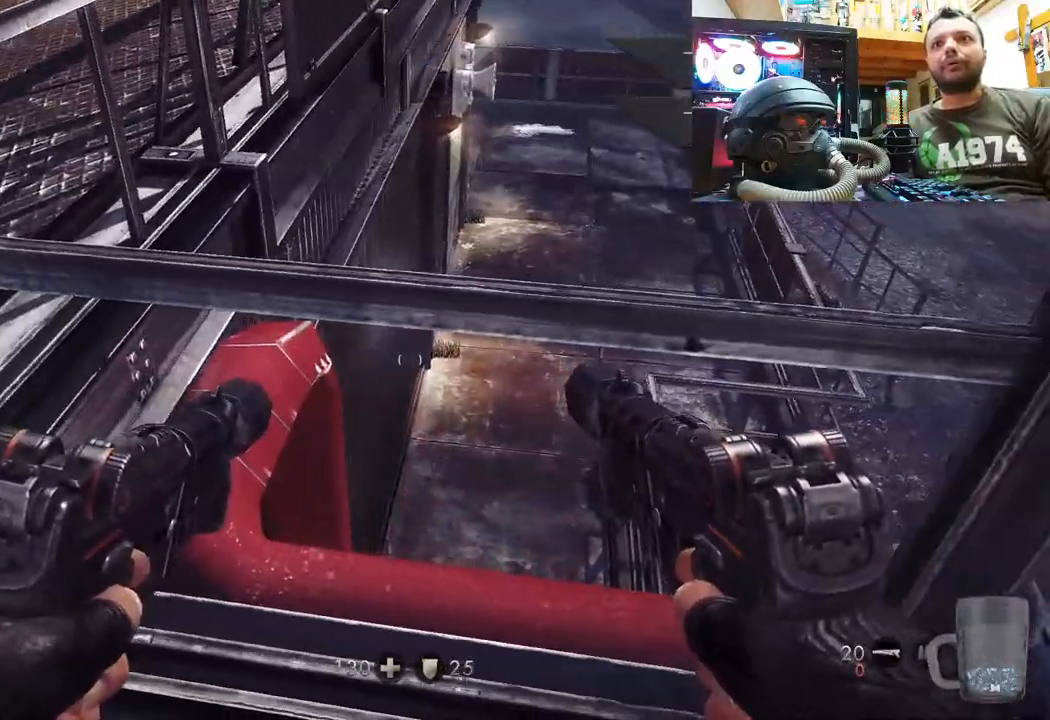
{"buttons": [], "left_stick": "right", "right_stick": "up", "events": [[33, "left_stick", "right"], [267, "left_stick", "center"], [400, "left_stick", "right"]]}
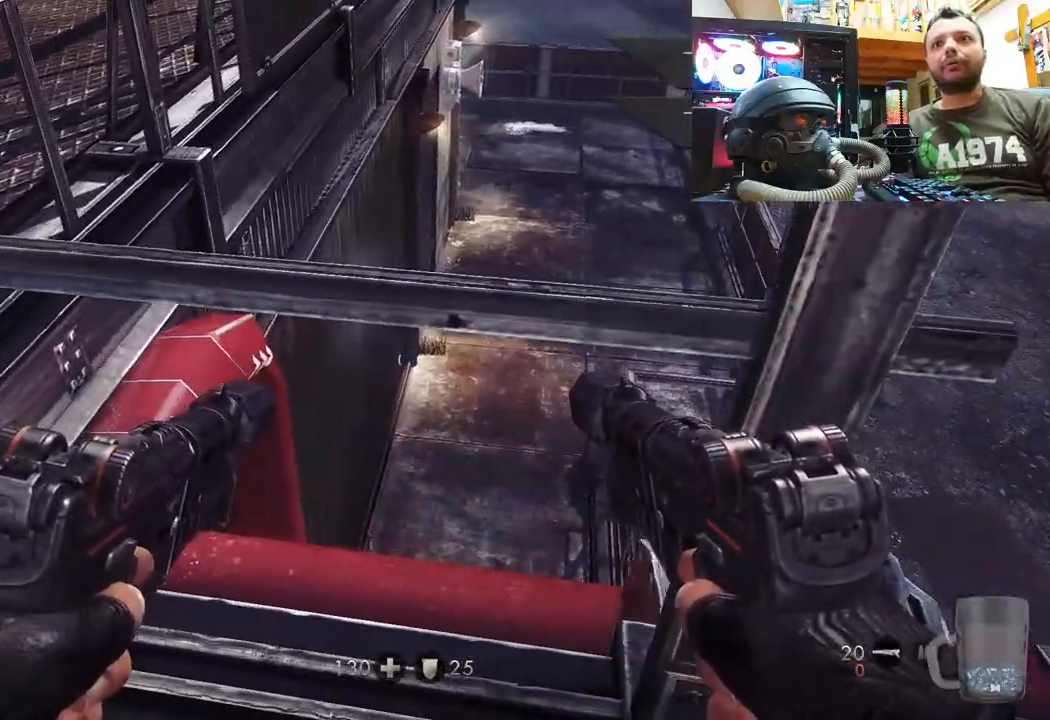
{"buttons": [], "left_stick": "up-right", "right_stick": "up", "events": [[33, "right_stick", "up-right"], [233, "left_stick", "up-right"], [367, "right_stick", "up"]]}
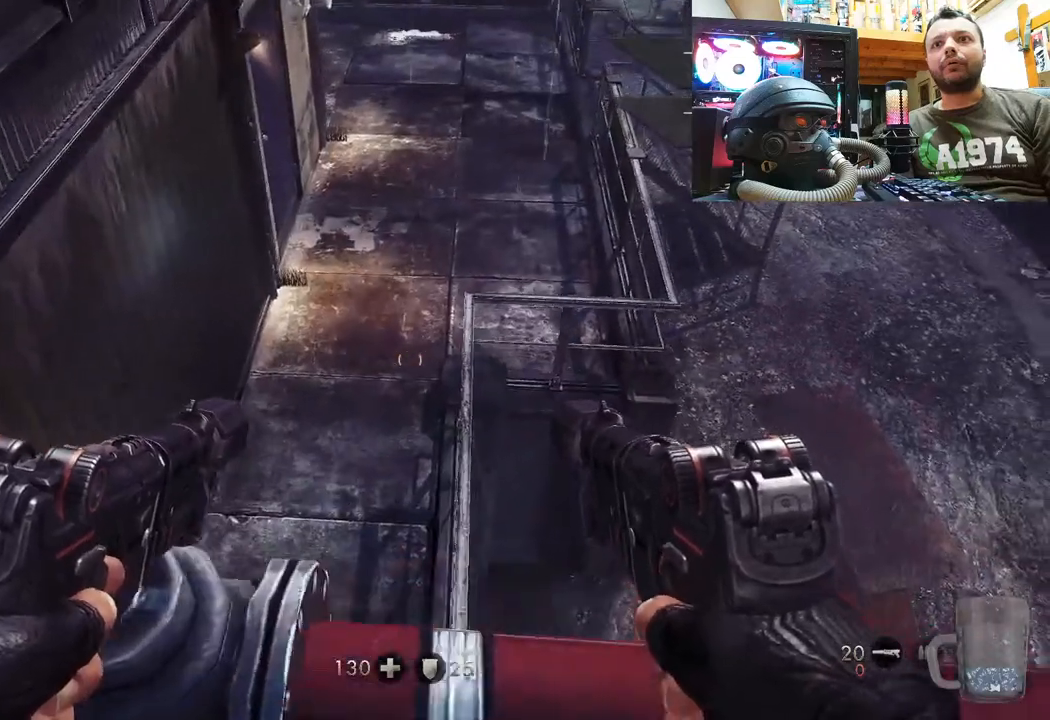
{"buttons": [], "left_stick": "center", "right_stick": "center", "events": [[117, "left_stick", "center"], [450, "right_stick", "center"]]}
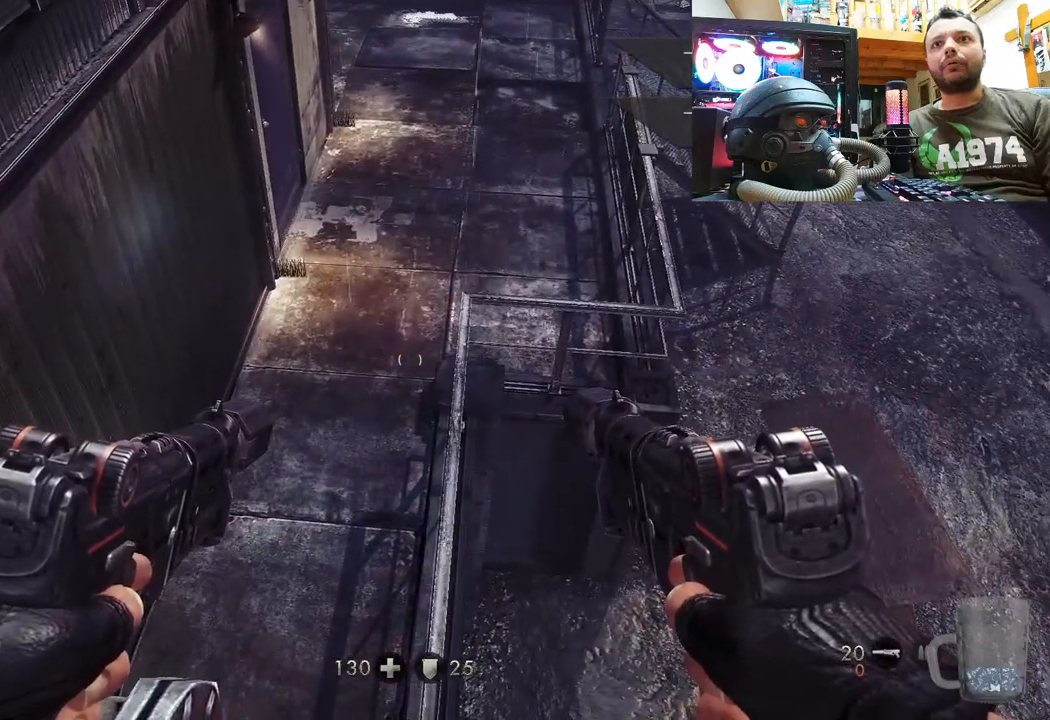
{"buttons": [], "left_stick": "center", "right_stick": "down-right", "events": [[50, "right_stick", "down-right"], [183, "right_stick", "down"], [317, "right_stick", "down-right"]]}
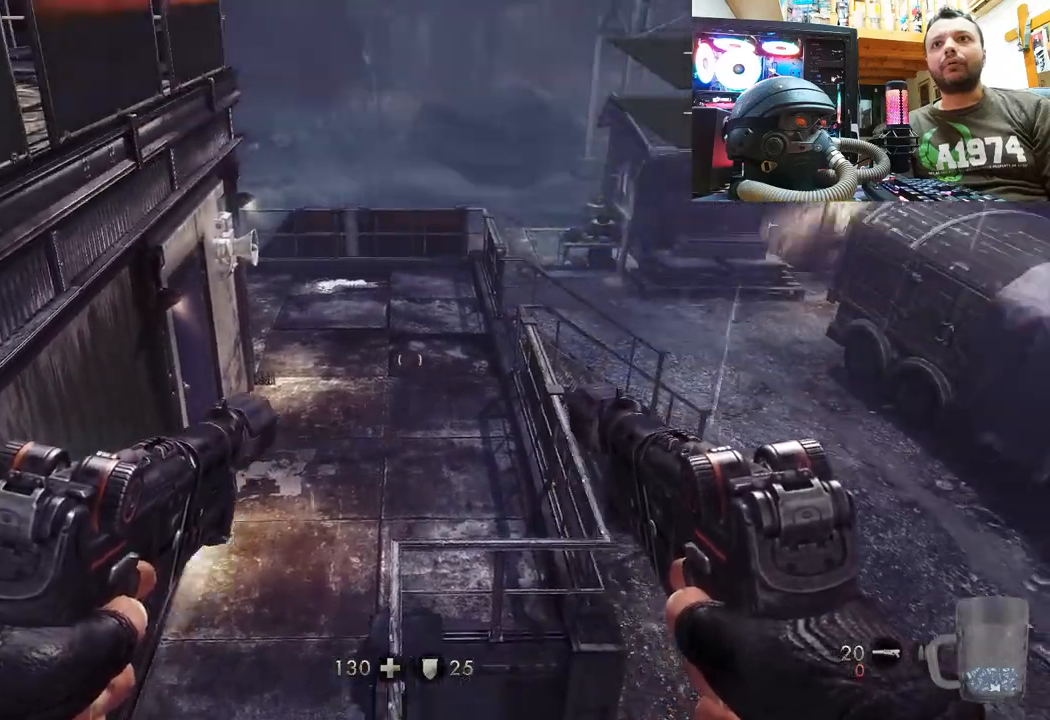
{"buttons": [], "left_stick": "center", "right_stick": "center", "events": [[33, "right_stick", "center"]]}
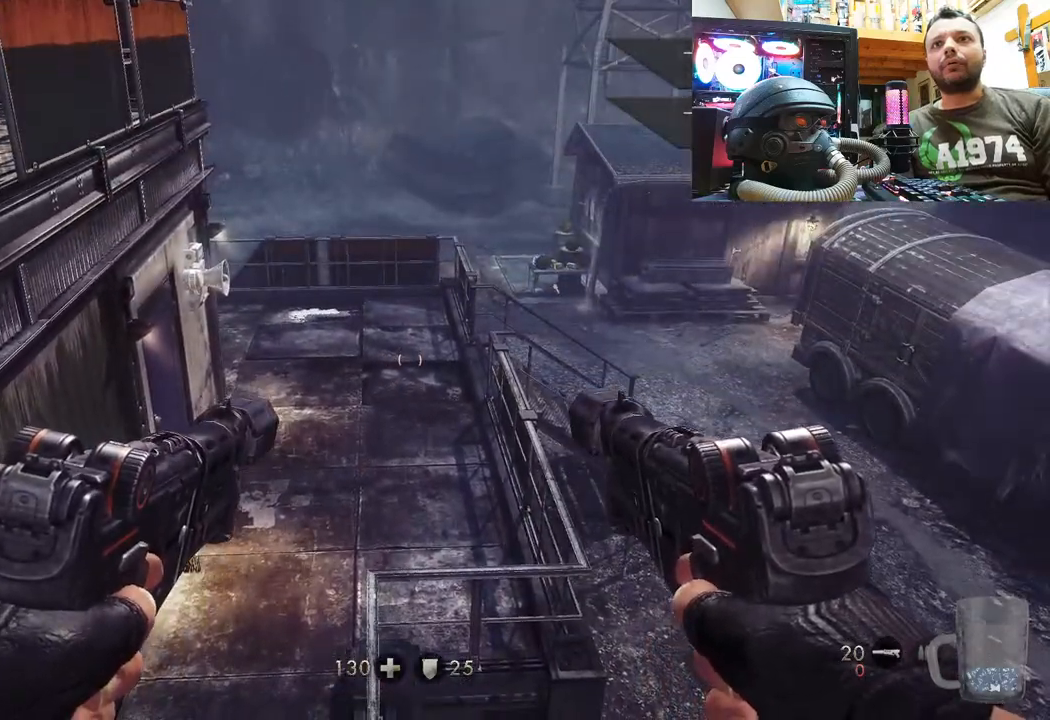
{"buttons": [], "left_stick": "center", "right_stick": "up", "events": [[450, "right_stick", "up"]]}
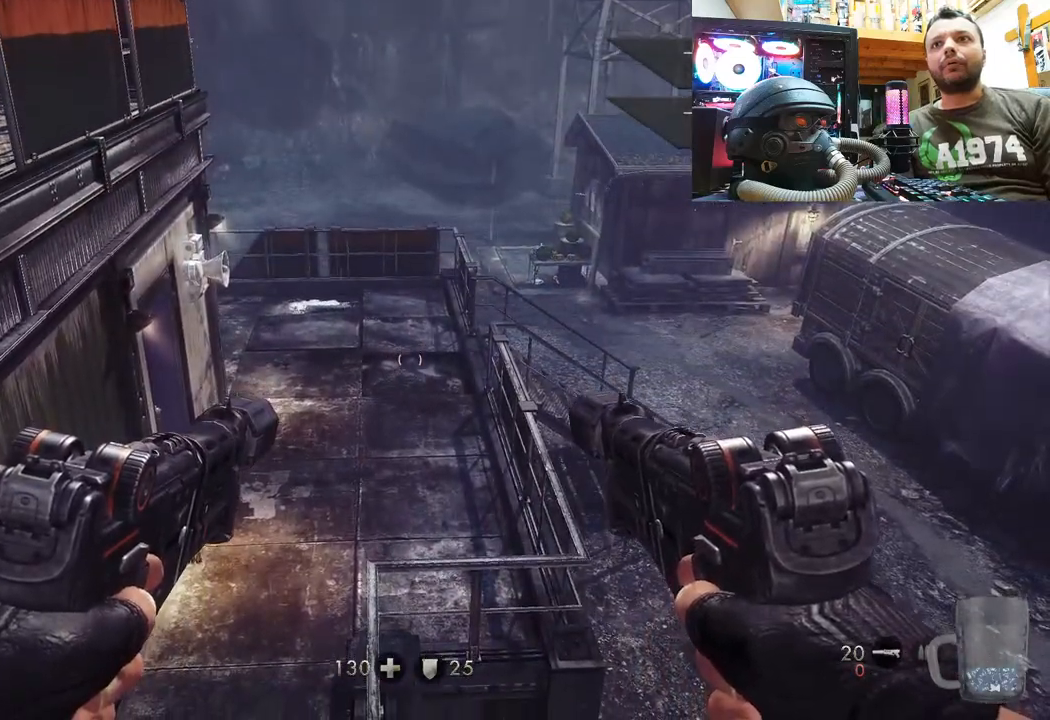
{"buttons": [], "left_stick": "center", "right_stick": "left", "events": [[350, "right_stick", "left"]]}
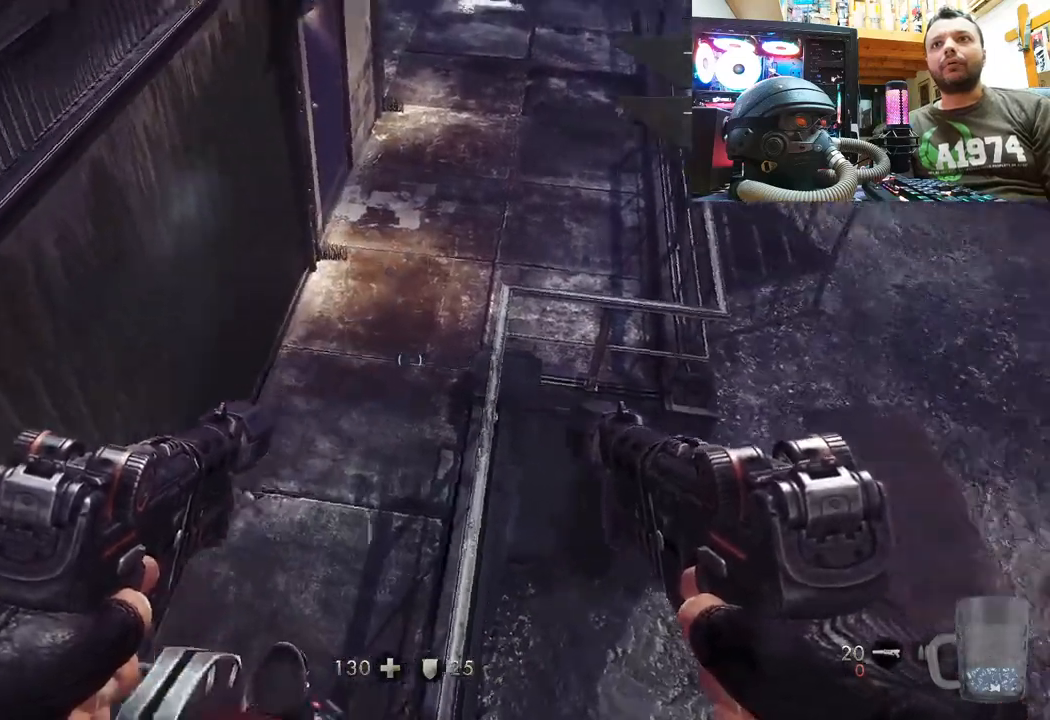
{"buttons": [], "left_stick": "center", "right_stick": "down-left", "events": [[133, "right_stick", "down-left"]]}
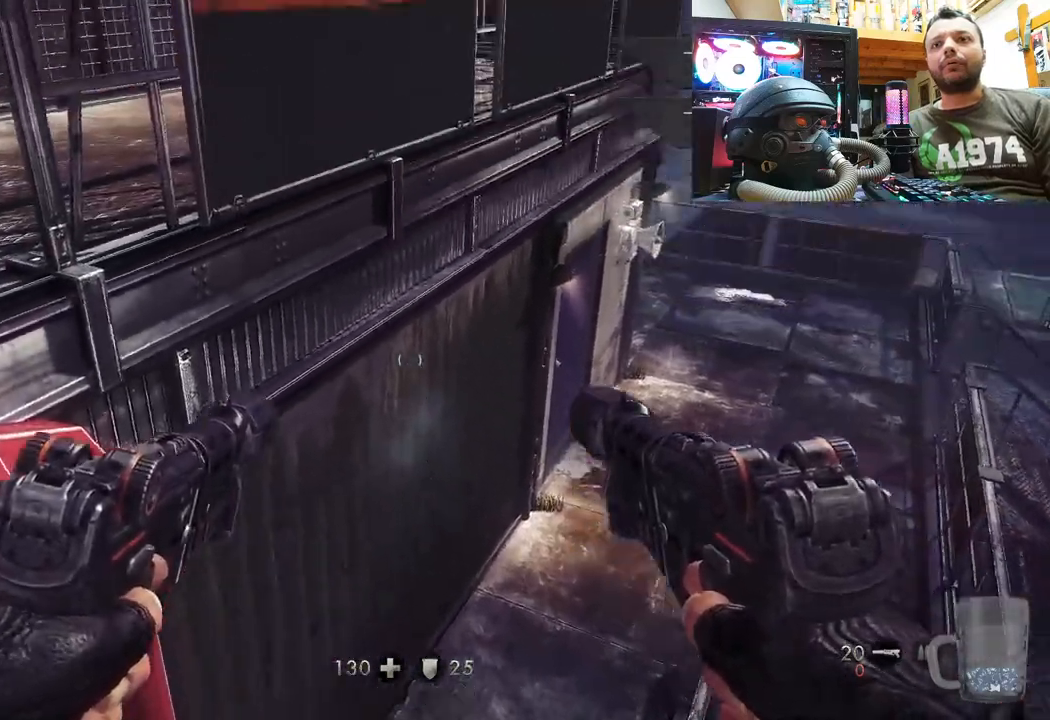
{"buttons": [], "left_stick": "center", "right_stick": "up", "events": [[67, "right_stick", "up"]]}
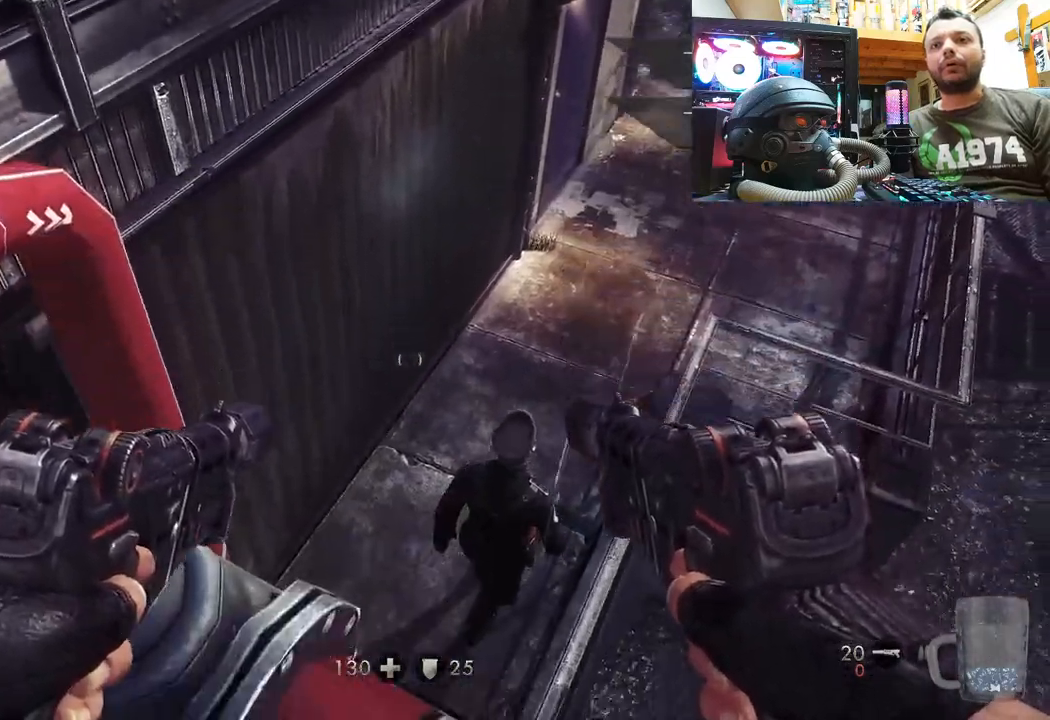
{"buttons": [], "left_stick": "center", "right_stick": "down-right", "events": [[117, "right_stick", "center"], [217, "right_stick", "right"], [300, "right_stick", "down-right"]]}
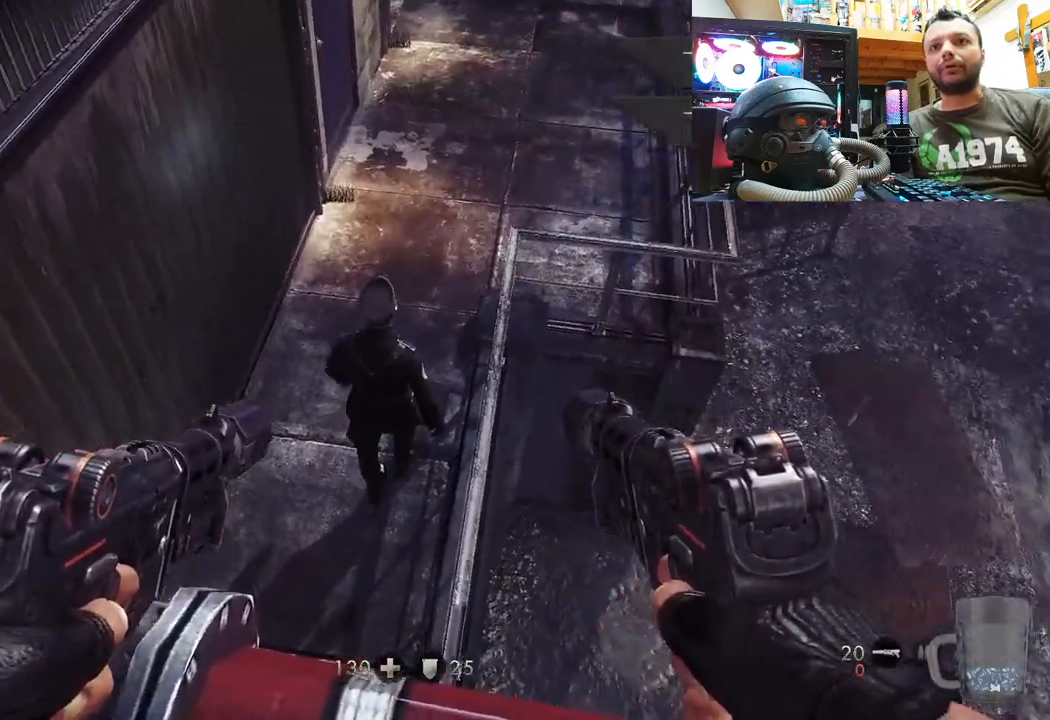
{"buttons": [], "left_stick": "center", "right_stick": "down-left", "events": [[17, "L2", "down"], [17, "right_stick", "center"], [33, "R2", "down"], [167, "R2", "up"], [183, "L2", "up"], [233, "right_stick", "left"], [250, "L2", "down"], [250, "R2", "down"], [367, "right_stick", "down-left"], [400, "R2", "up"], [417, "L2", "up"]]}
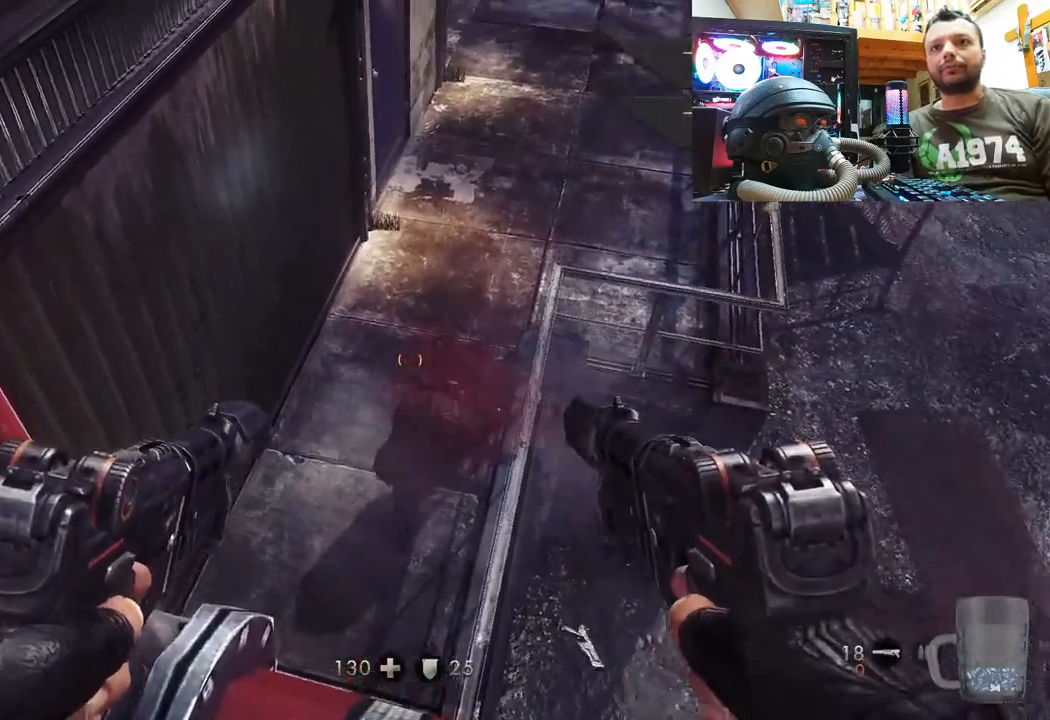
{"buttons": [], "left_stick": "center", "right_stick": "down-right", "events": [[33, "right_stick", "left"], [217, "right_stick", "up"], [500, "right_stick", "down-right"]]}
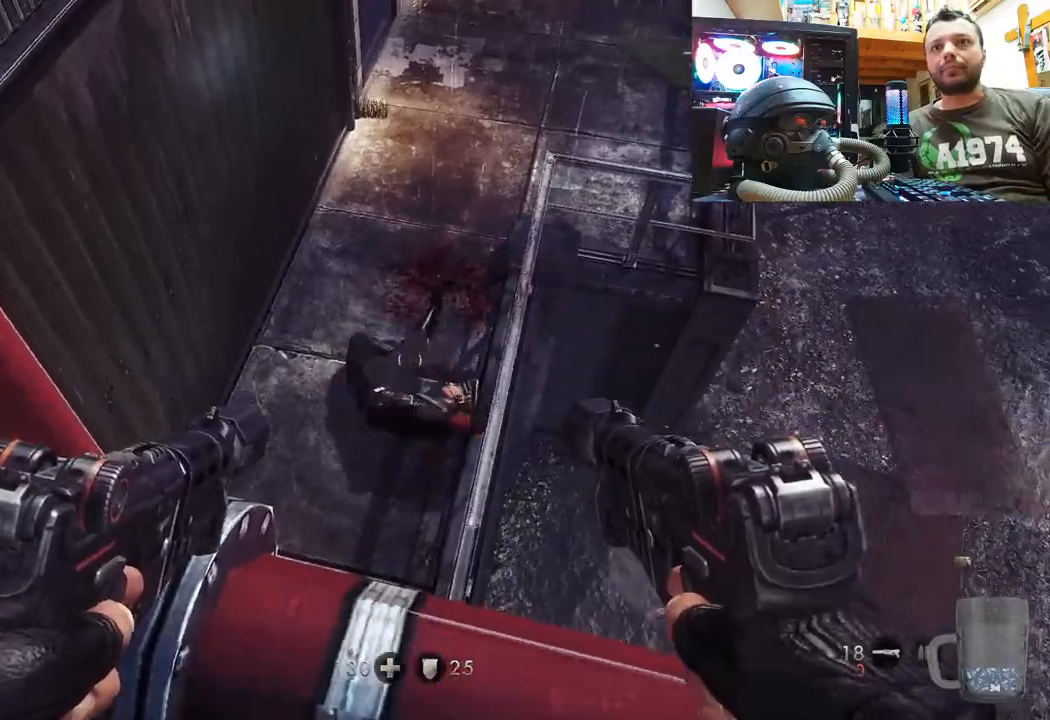
{"buttons": [], "left_stick": "down", "right_stick": "down-right", "events": [[67, "left_stick", "down-left"], [400, "left_stick", "down"]]}
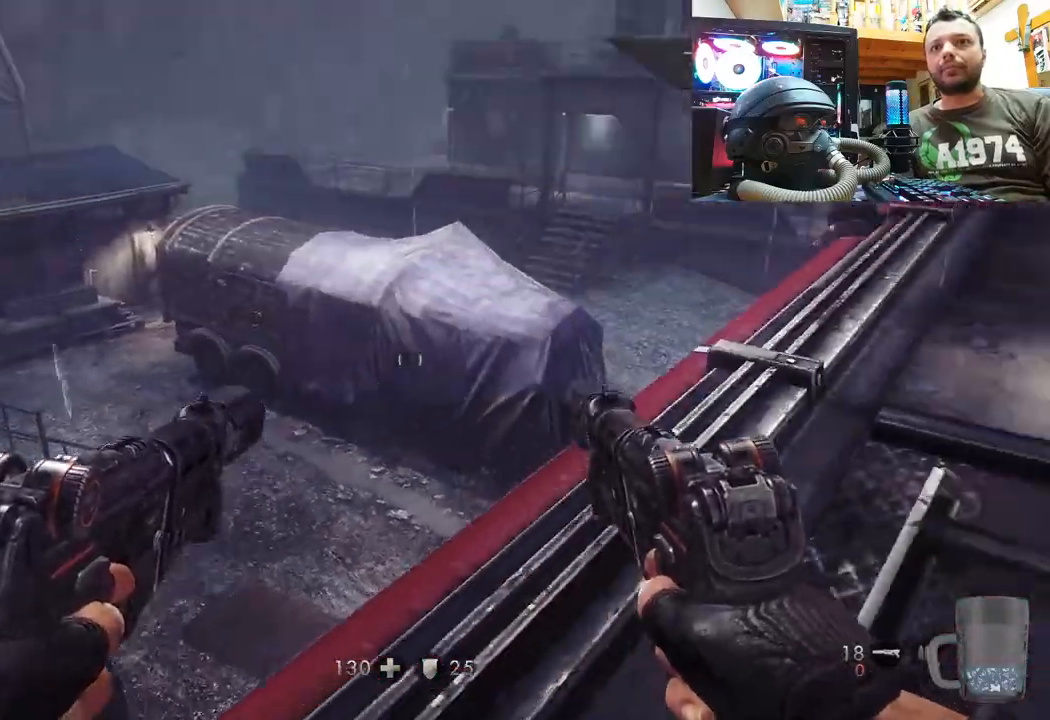
{"buttons": [], "left_stick": "up-right", "right_stick": "up-right", "events": [[67, "left_stick", "center"], [217, "left_stick", "up-right"], [233, "right_stick", "down-left"], [300, "right_stick", "center"], [367, "right_stick", "up-right"]]}
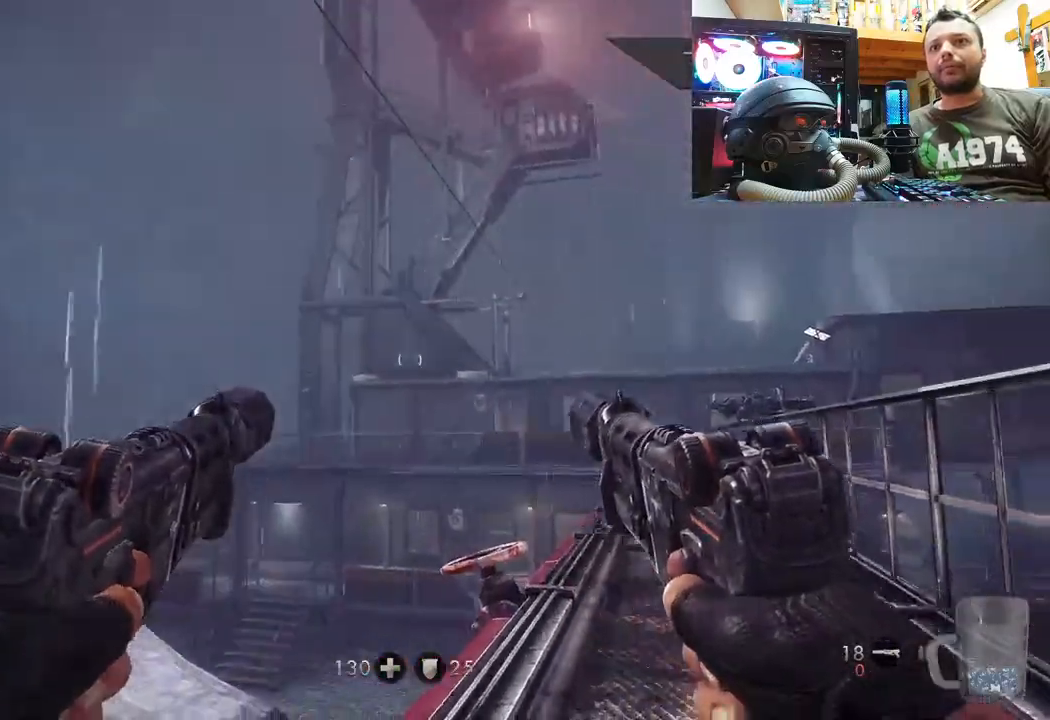
{"buttons": [], "left_stick": "up-right", "right_stick": "center", "events": [[367, "right_stick", "center"]]}
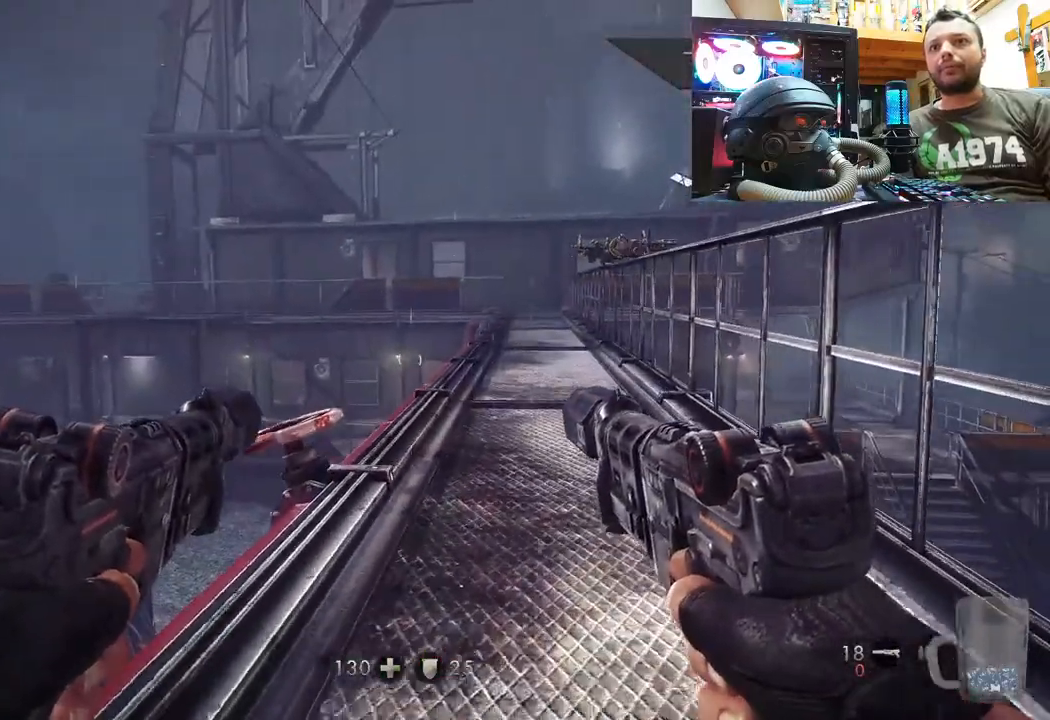
{"buttons": [], "left_stick": "up-right", "right_stick": "center", "events": [[233, "right_stick", "right"], [383, "right_stick", "center"]]}